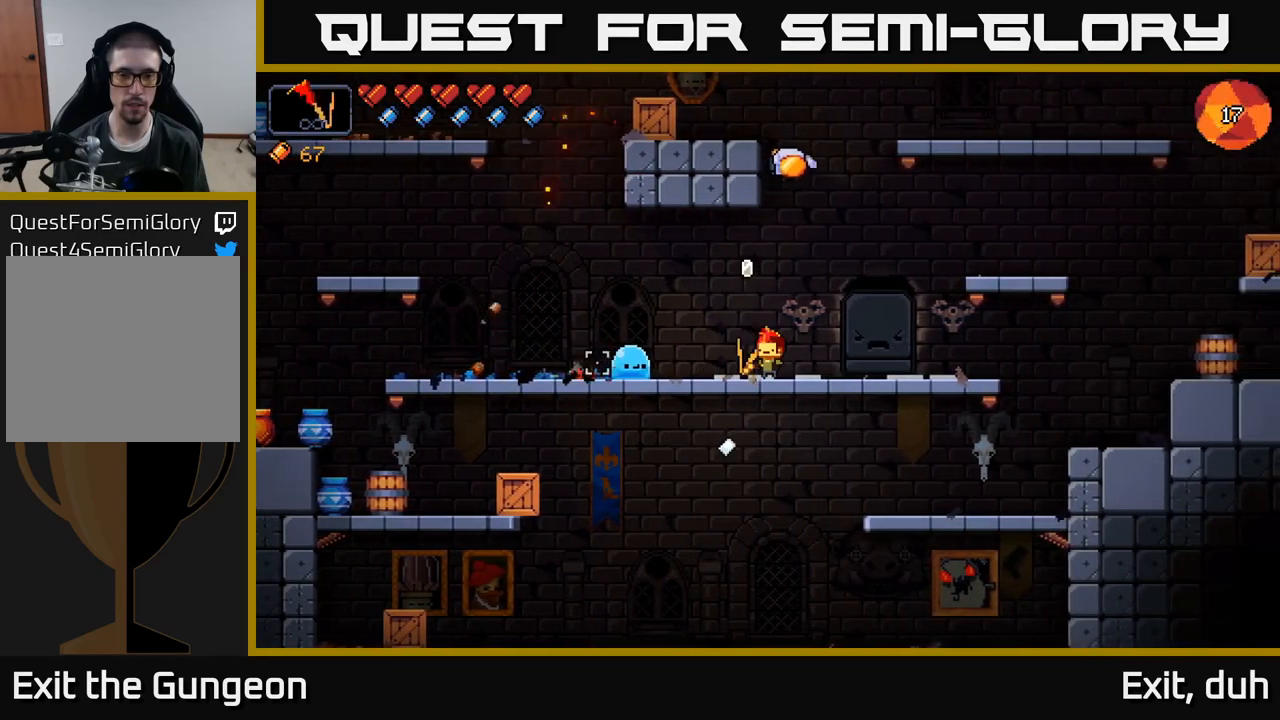
Gameplay with a controller (Xbox layout); each line is a JSON object with the inputs held at the frame after it. "events" lists button and stick changes between this image and that frame as [ms after this image, input, new state], when the widget could be followed in between.
{"buttons": [], "left_stick": "center", "right_stick": "left", "events": [[150, "left_stick", "left"], [283, "left_stick", "center"], [317, "R2", "down"], [433, "R2", "up"]]}
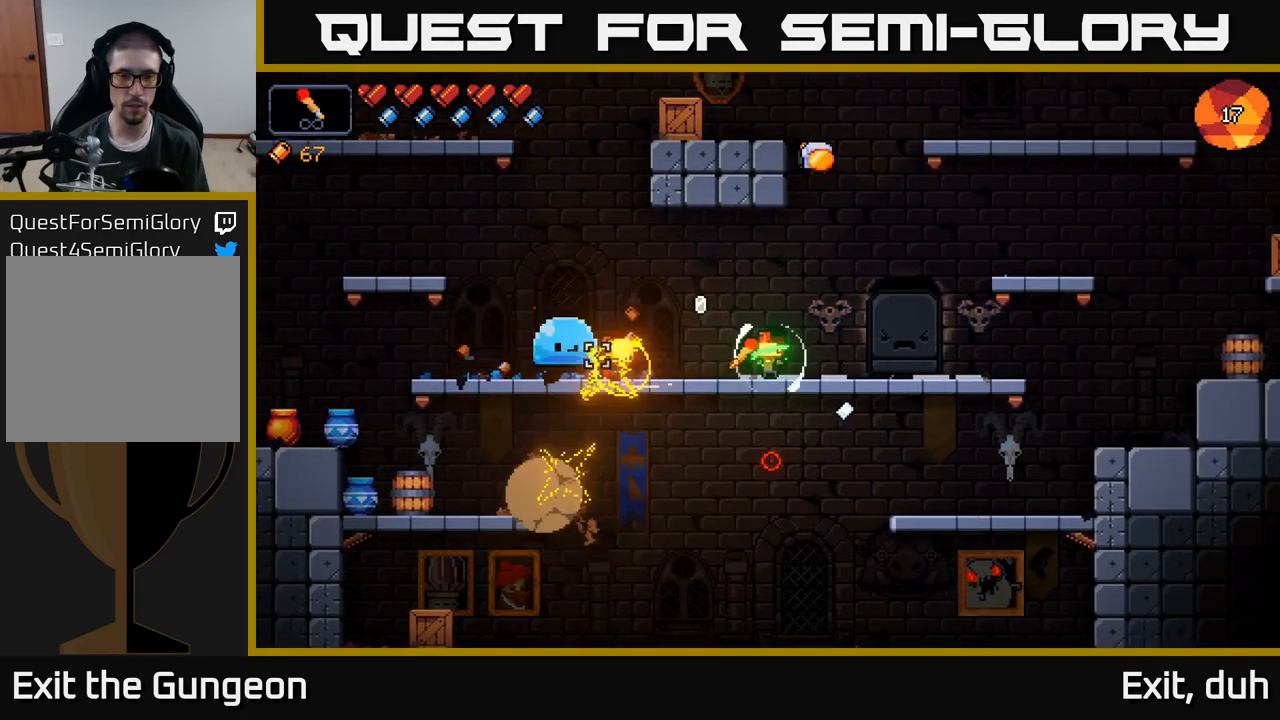
{"buttons": [], "left_stick": "right", "right_stick": "down", "events": [[33, "left_stick", "left"], [200, "left_stick", "center"], [367, "right_stick", "down-left"], [467, "left_stick", "right"], [467, "right_stick", "down"]]}
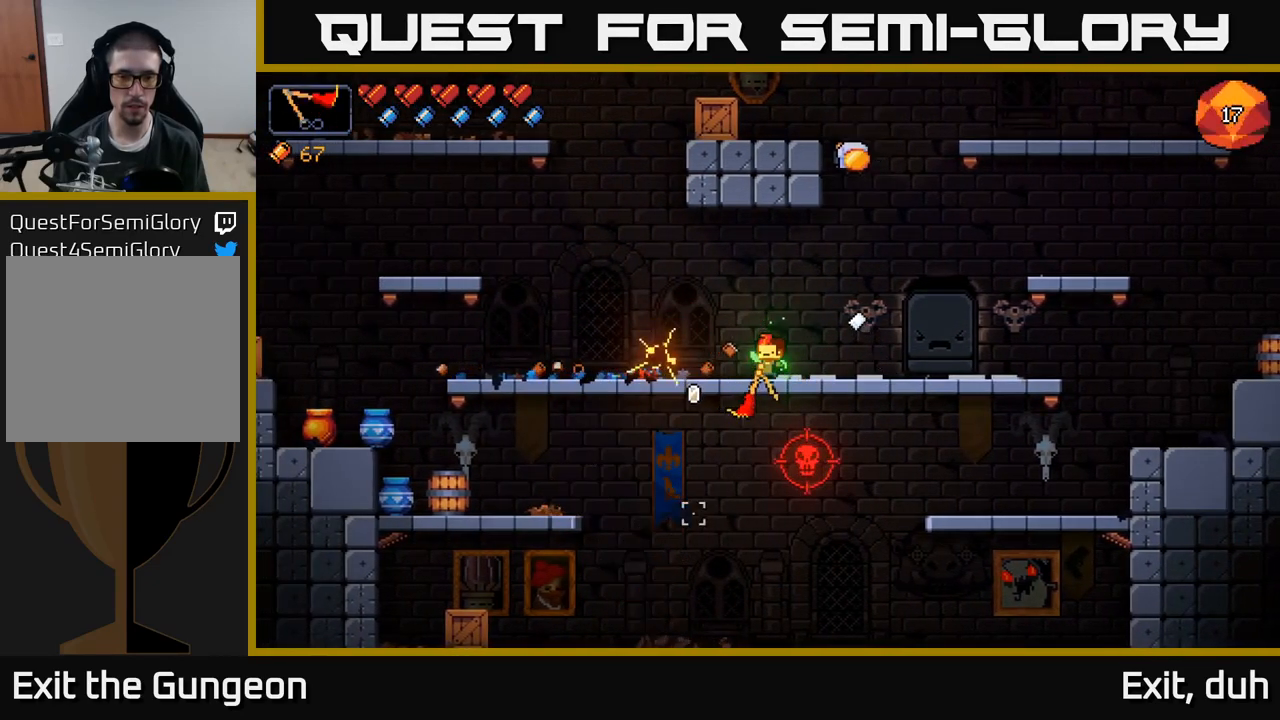
{"buttons": [], "left_stick": "left", "right_stick": "down", "events": [[100, "left_stick", "center"], [433, "left_stick", "left"]]}
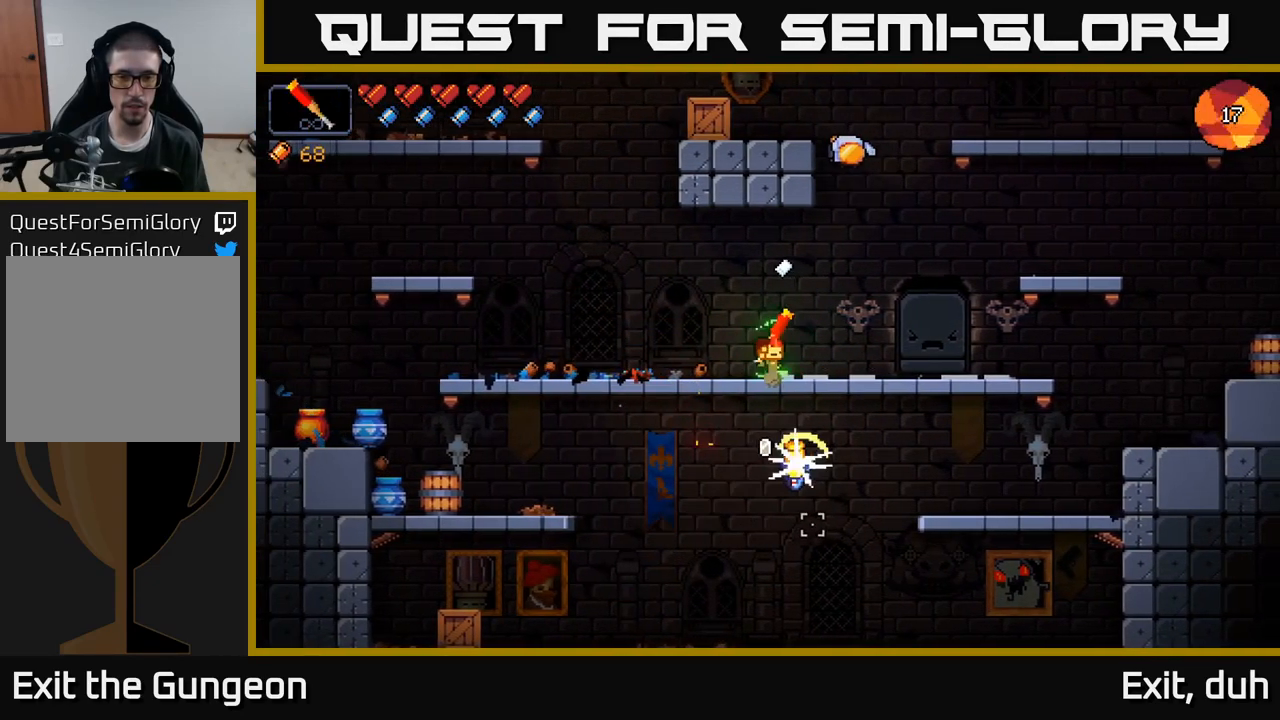
{"buttons": [], "left_stick": "right", "right_stick": "down-right", "events": [[67, "left_stick", "center"], [100, "R2", "down"], [133, "right_stick", "down-right"], [200, "R2", "up"], [300, "left_stick", "left"], [500, "left_stick", "right"]]}
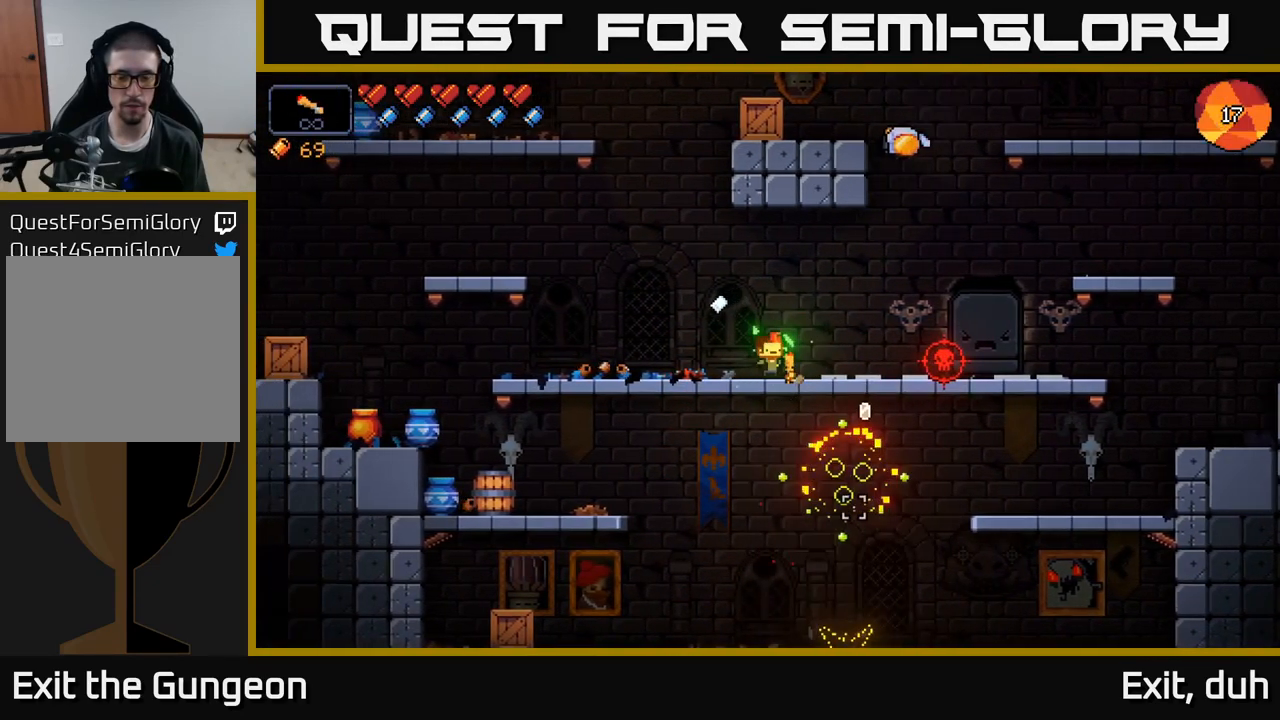
{"buttons": [], "left_stick": "center", "right_stick": "right", "events": [[67, "right_stick", "right"], [350, "left_stick", "center"]]}
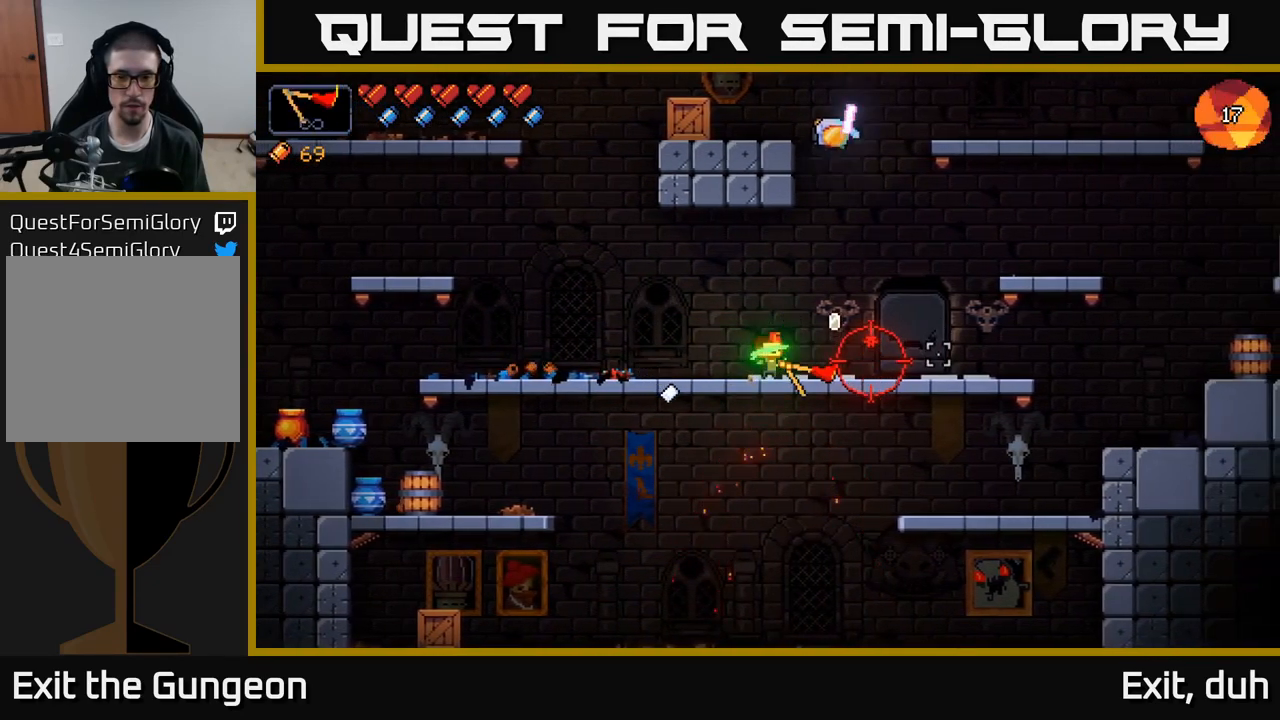
{"buttons": [], "left_stick": "center", "right_stick": "right", "events": [[133, "left_stick", "left"], [283, "left_stick", "center"], [333, "R2", "down"], [416, "R2", "up"]]}
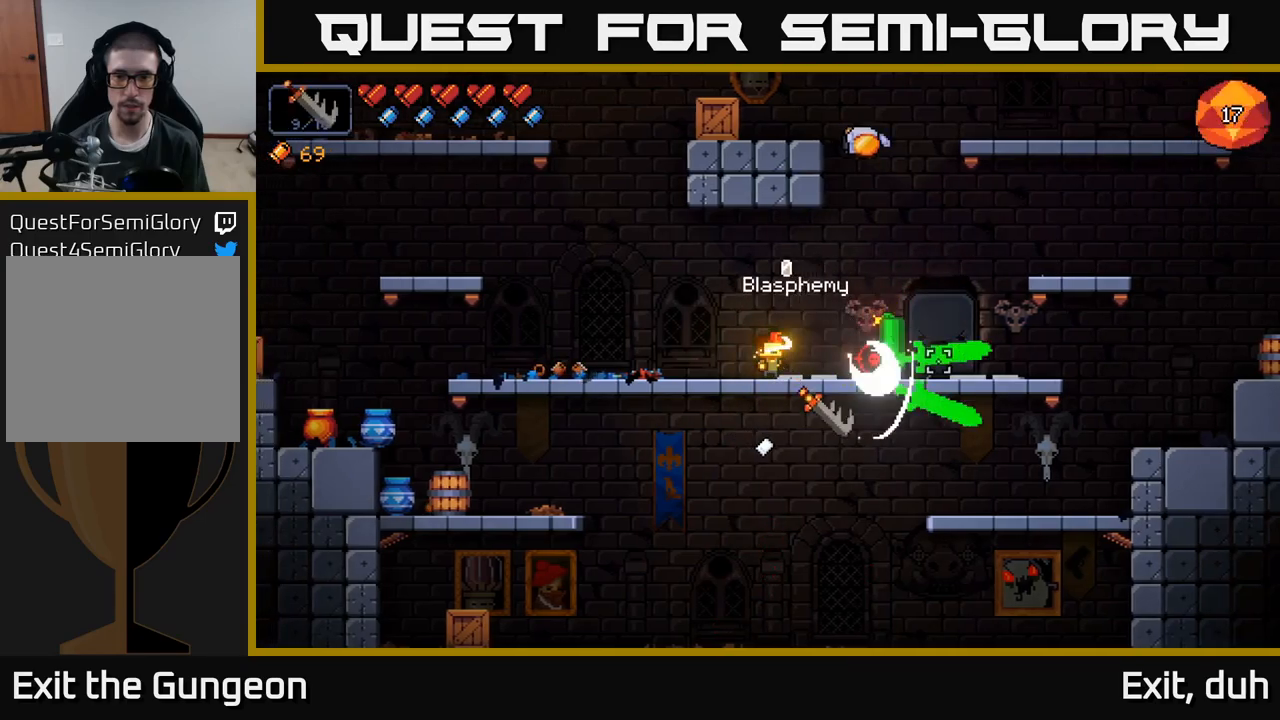
{"buttons": [], "left_stick": "center", "right_stick": "right", "events": [[84, "left_stick", "left"], [317, "left_stick", "center"]]}
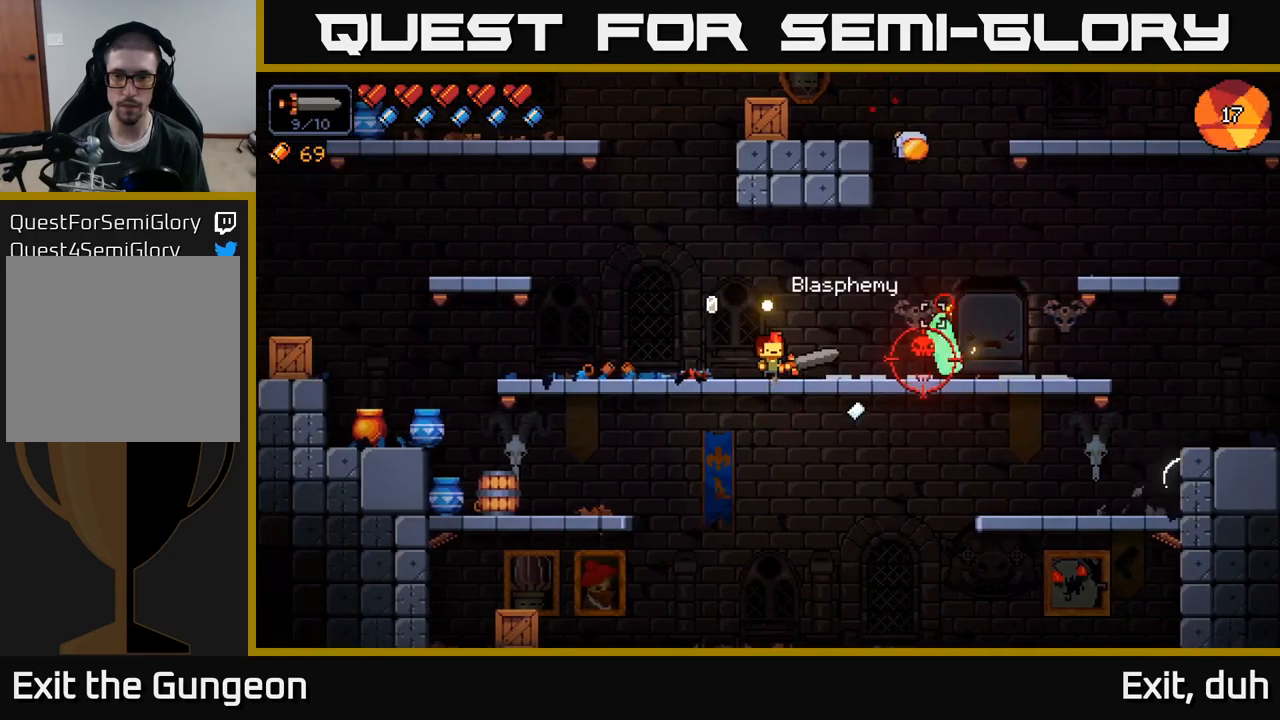
{"buttons": [], "left_stick": "center", "right_stick": "right", "events": [[50, "left_stick", "right"], [200, "left_stick", "center"]]}
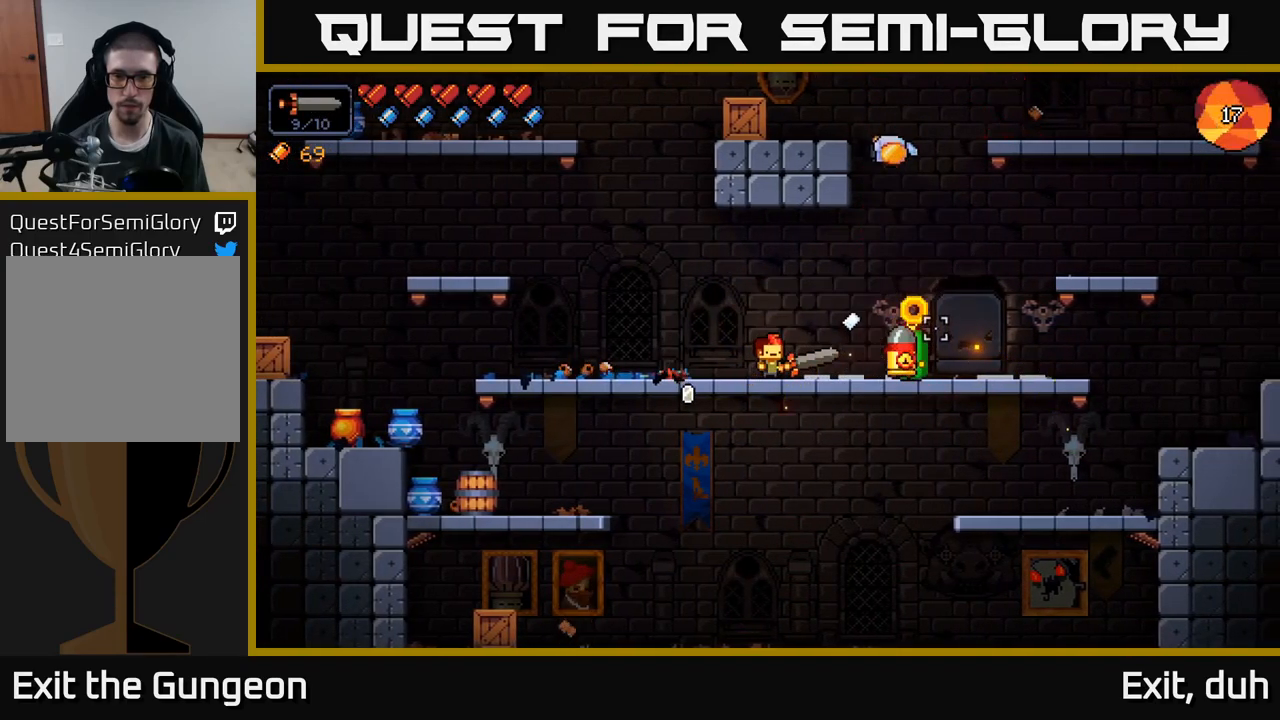
{"buttons": [], "left_stick": "center", "right_stick": "right", "events": [[100, "R2", "down"], [167, "left_stick", "left"], [200, "R2", "up"], [450, "left_stick", "center"]]}
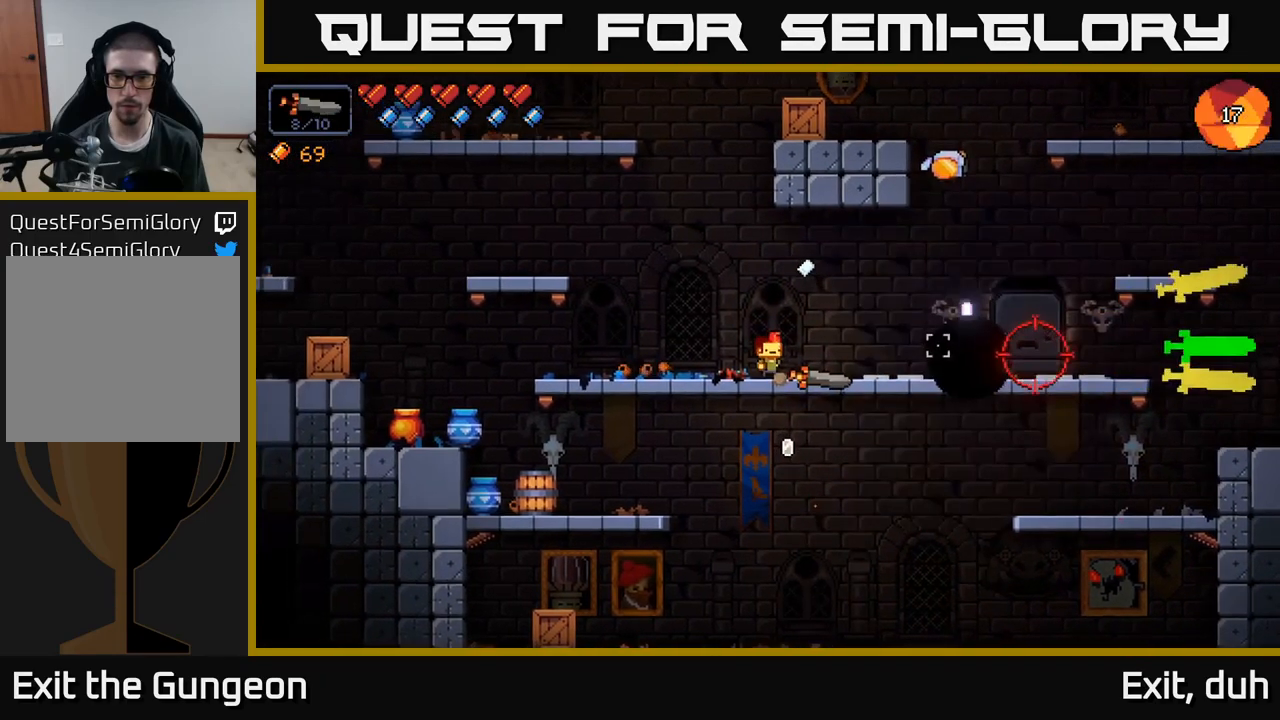
{"buttons": [], "left_stick": "center", "right_stick": "right", "events": [[34, "left_stick", "right"], [150, "left_stick", "center"], [267, "left_stick", "right"], [467, "left_stick", "center"]]}
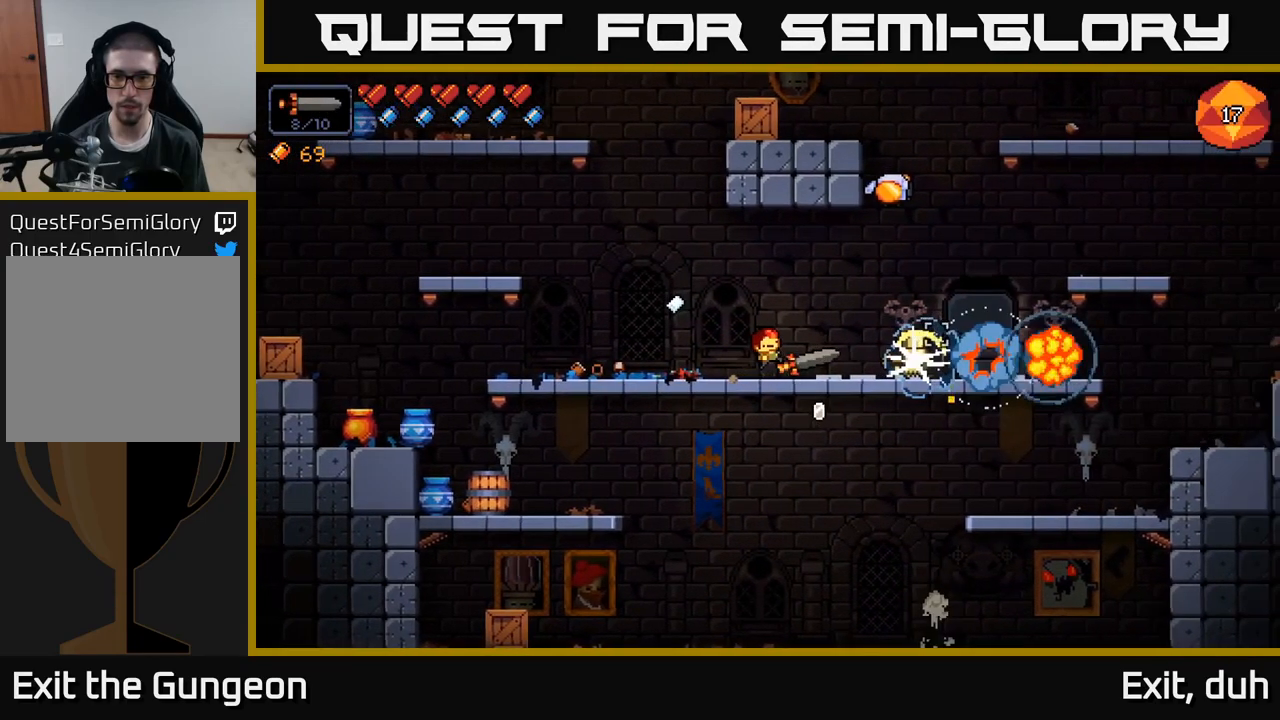
{"buttons": [], "left_stick": "left", "right_stick": "right", "events": [[350, "R2", "down"], [350, "left_stick", "right"], [417, "R2", "up"], [467, "left_stick", "left"]]}
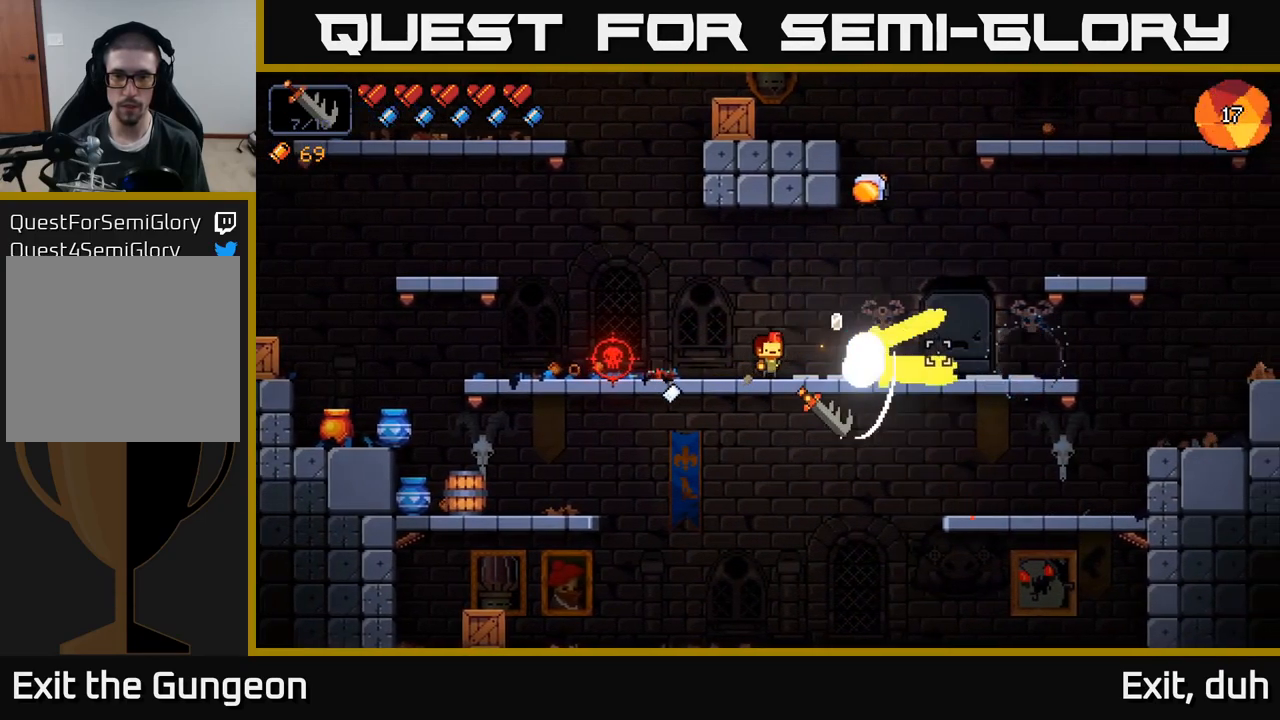
{"buttons": [], "left_stick": "center", "right_stick": "left", "events": [[250, "right_stick", "left"], [317, "left_stick", "center"]]}
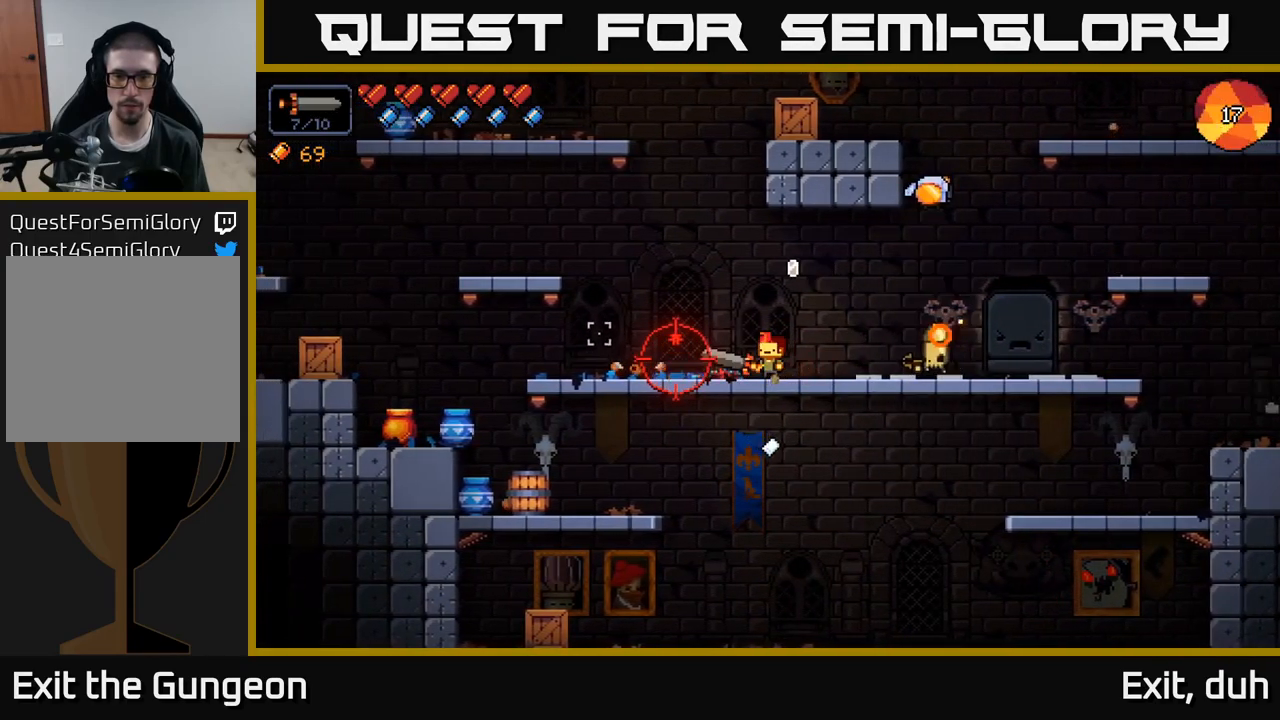
{"buttons": [], "left_stick": "center", "right_stick": "left", "events": [[167, "left_stick", "left"], [284, "left_stick", "center"], [367, "R2", "down"], [484, "R2", "up"]]}
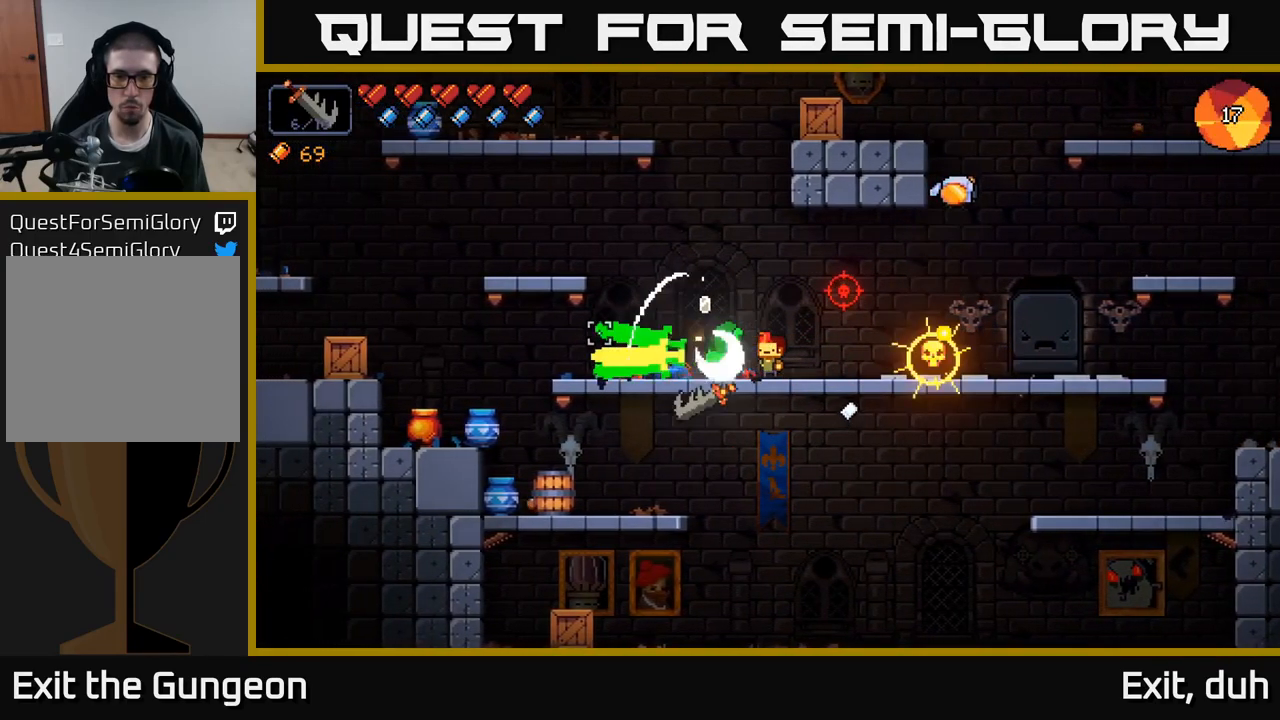
{"buttons": [], "left_stick": "left", "right_stick": "down-right", "events": [[100, "A", "down"], [134, "left_stick", "left"], [300, "right_stick", "down"], [334, "A", "up"], [400, "right_stick", "down-right"]]}
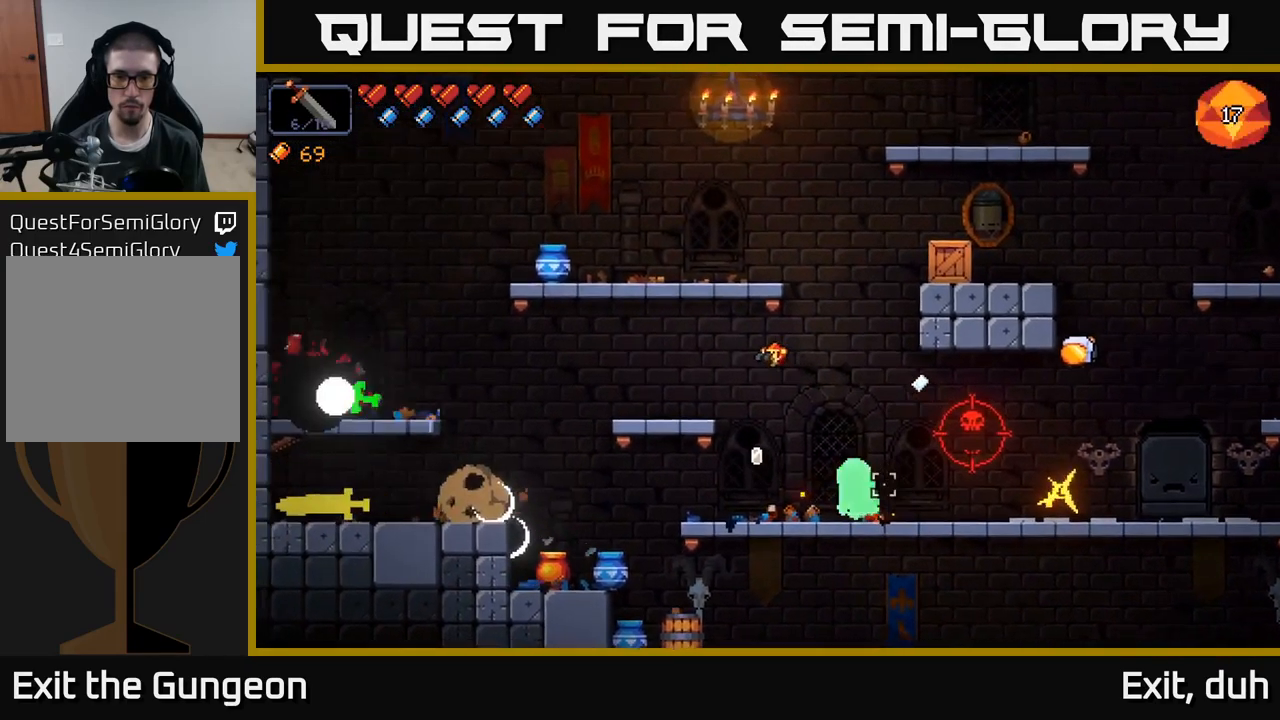
{"buttons": ["R2"], "left_stick": "right", "right_stick": "right", "events": [[117, "left_stick", "center"], [117, "right_stick", "right"], [184, "left_stick", "right"], [317, "left_stick", "center"], [400, "R2", "down"], [467, "left_stick", "right"]]}
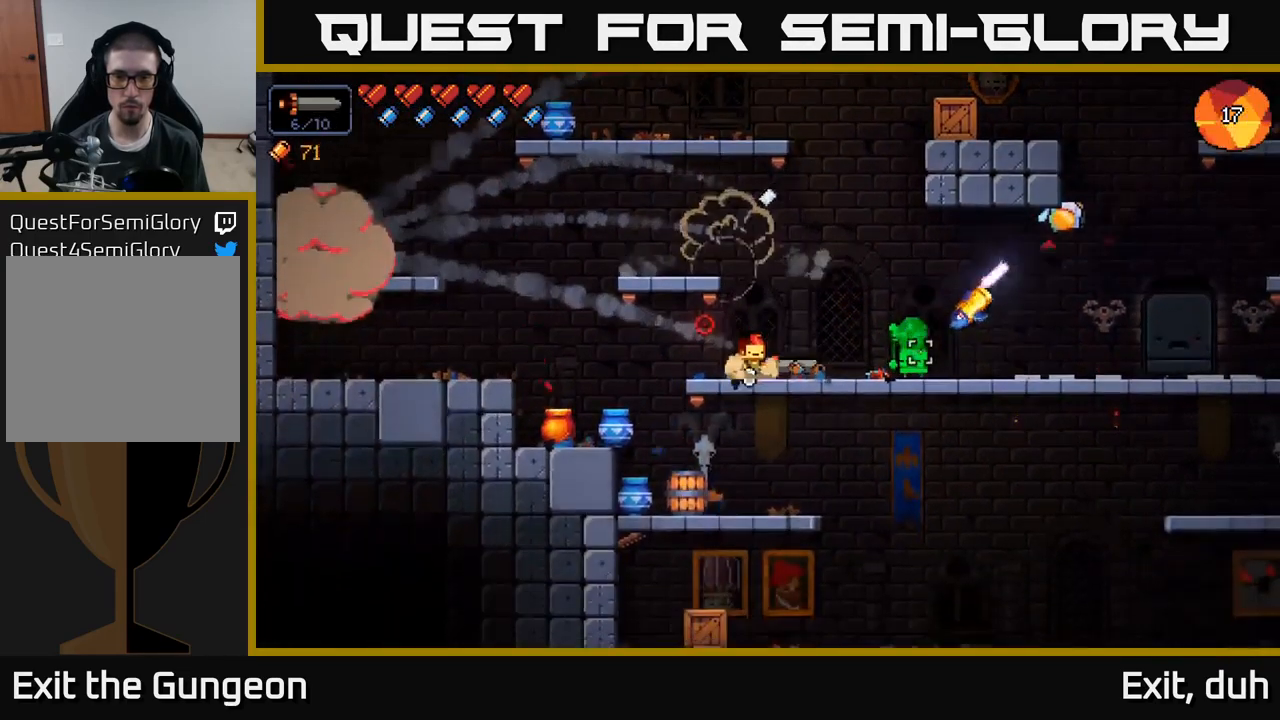
{"buttons": [], "left_stick": "center", "right_stick": "right", "events": [[34, "R2", "up"], [117, "left_stick", "center"], [317, "R2", "down"], [417, "R2", "up"]]}
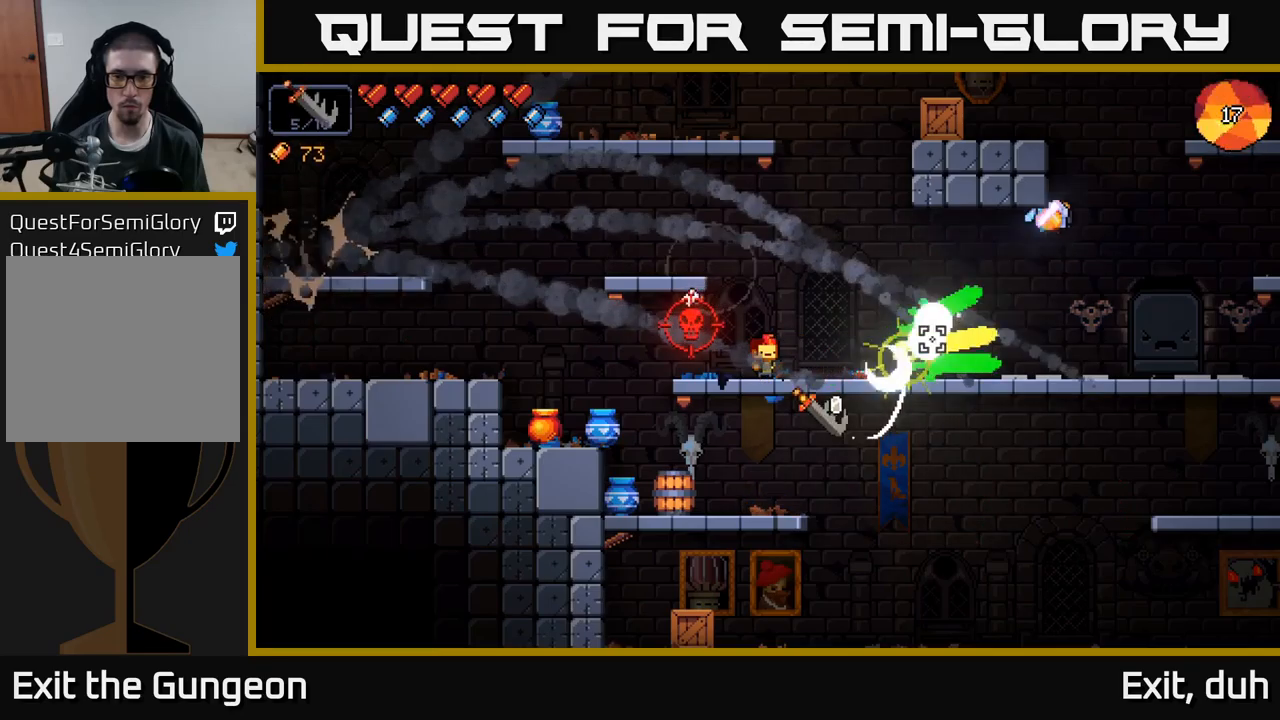
{"buttons": [], "left_stick": "center", "right_stick": "right", "events": [[50, "left_stick", "left"], [200, "left_stick", "center"]]}
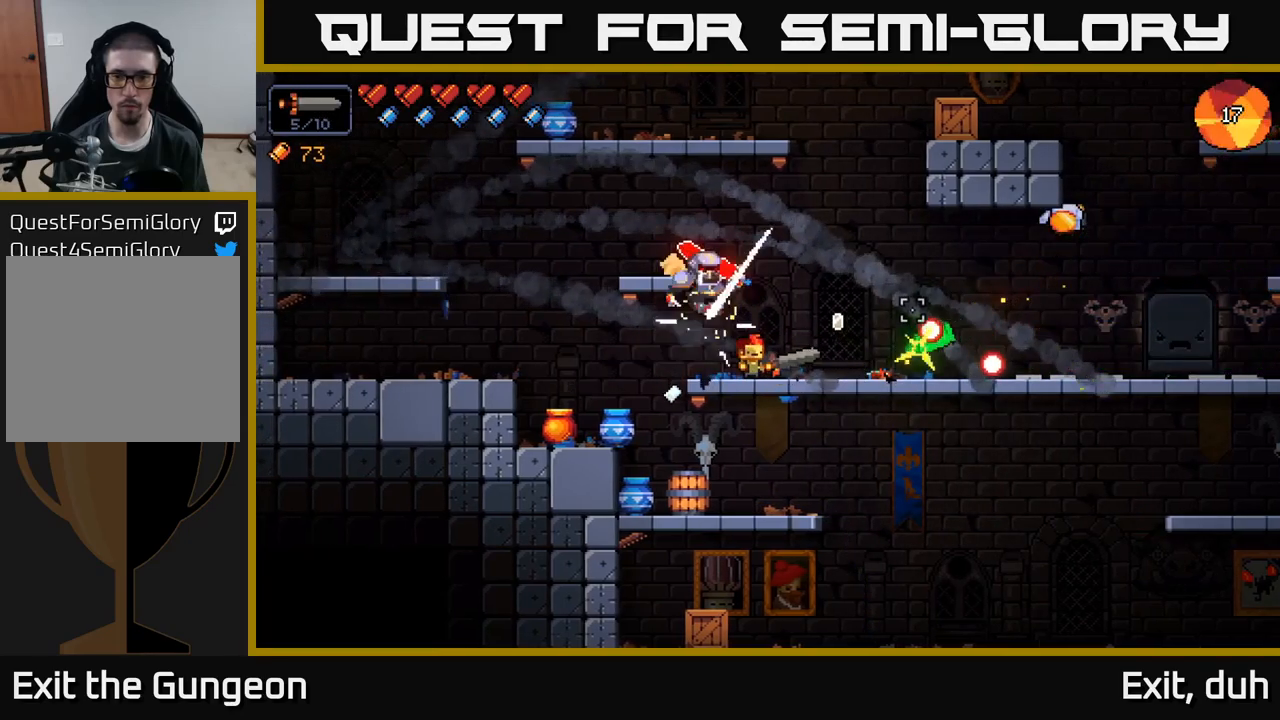
{"buttons": [], "left_stick": "center", "right_stick": "down-right", "events": [[33, "left_stick", "right"], [233, "left_stick", "left"], [400, "R2", "down"], [416, "left_stick", "center"], [466, "right_stick", "down-right"], [500, "R2", "up"]]}
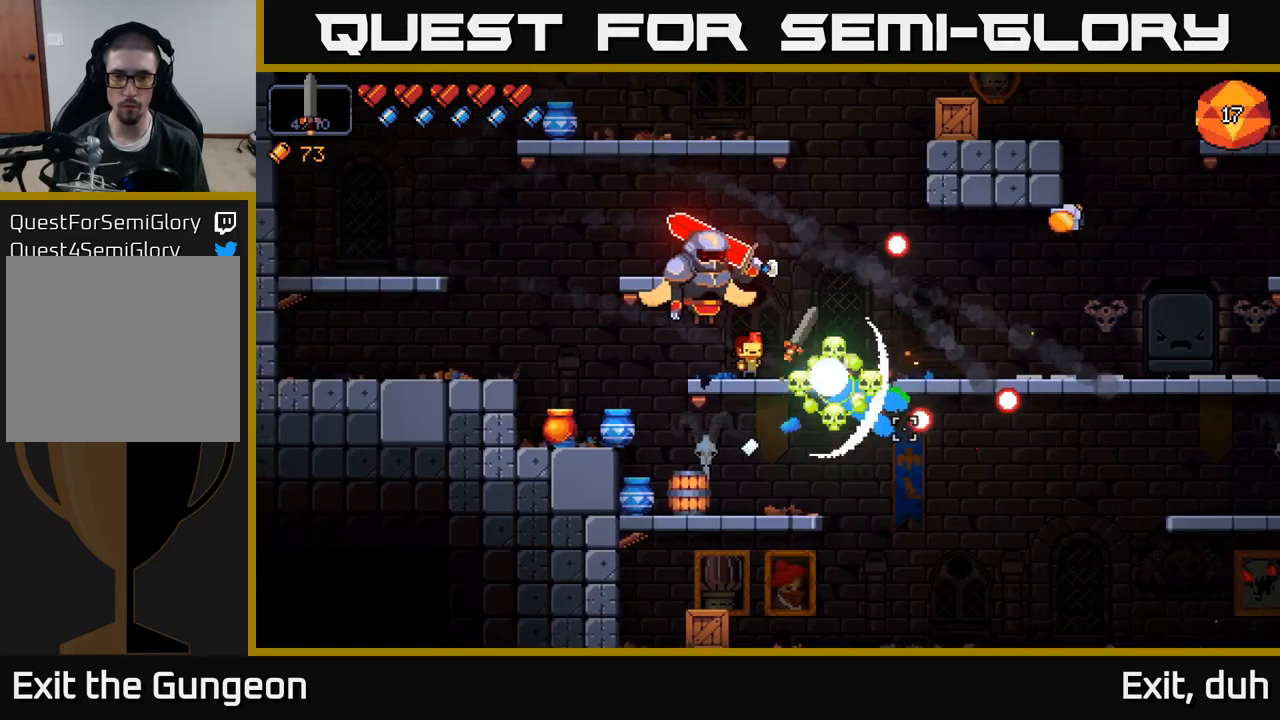
{"buttons": ["R2"], "left_stick": "center", "right_stick": "up", "events": [[33, "left_stick", "left"], [66, "R2", "down"], [133, "R2", "up"], [166, "left_stick", "center"], [183, "right_stick", "right"], [266, "left_stick", "right"], [366, "right_stick", "up"], [400, "left_stick", "center"], [483, "R2", "down"]]}
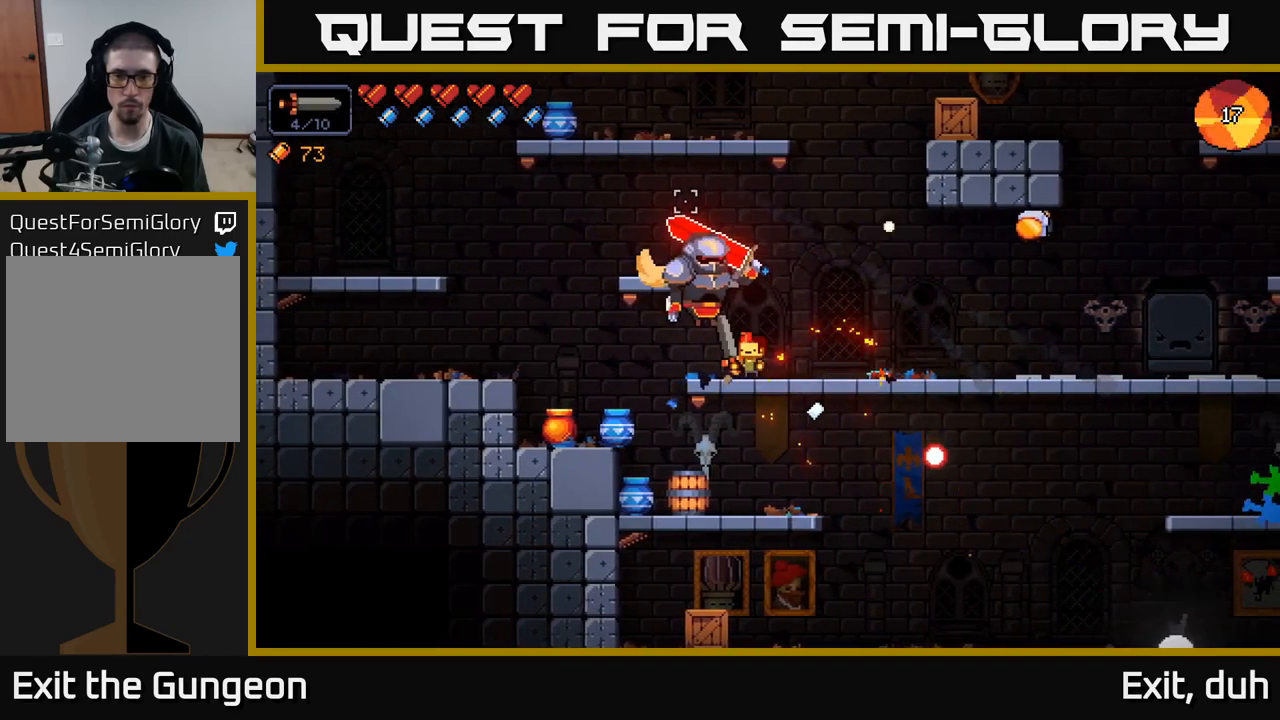
{"buttons": ["R2"], "left_stick": "center", "right_stick": "up", "events": []}
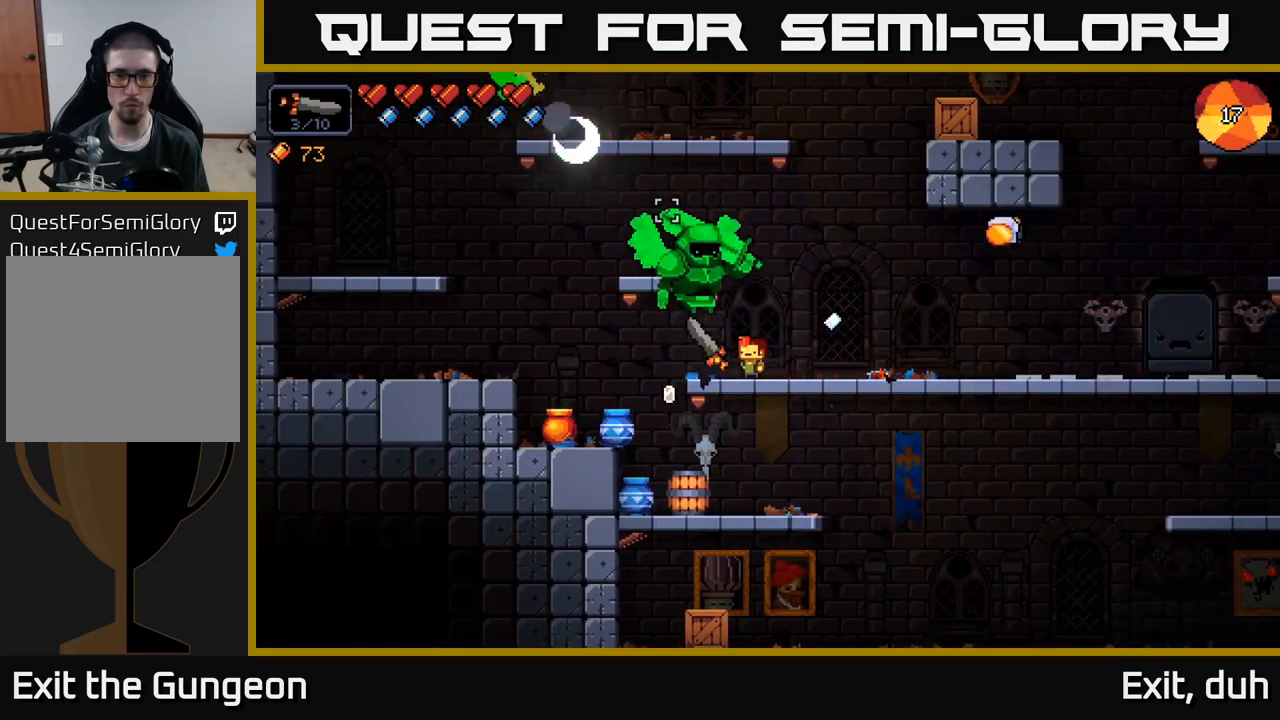
{"buttons": ["R2"], "left_stick": "center", "right_stick": "up", "events": []}
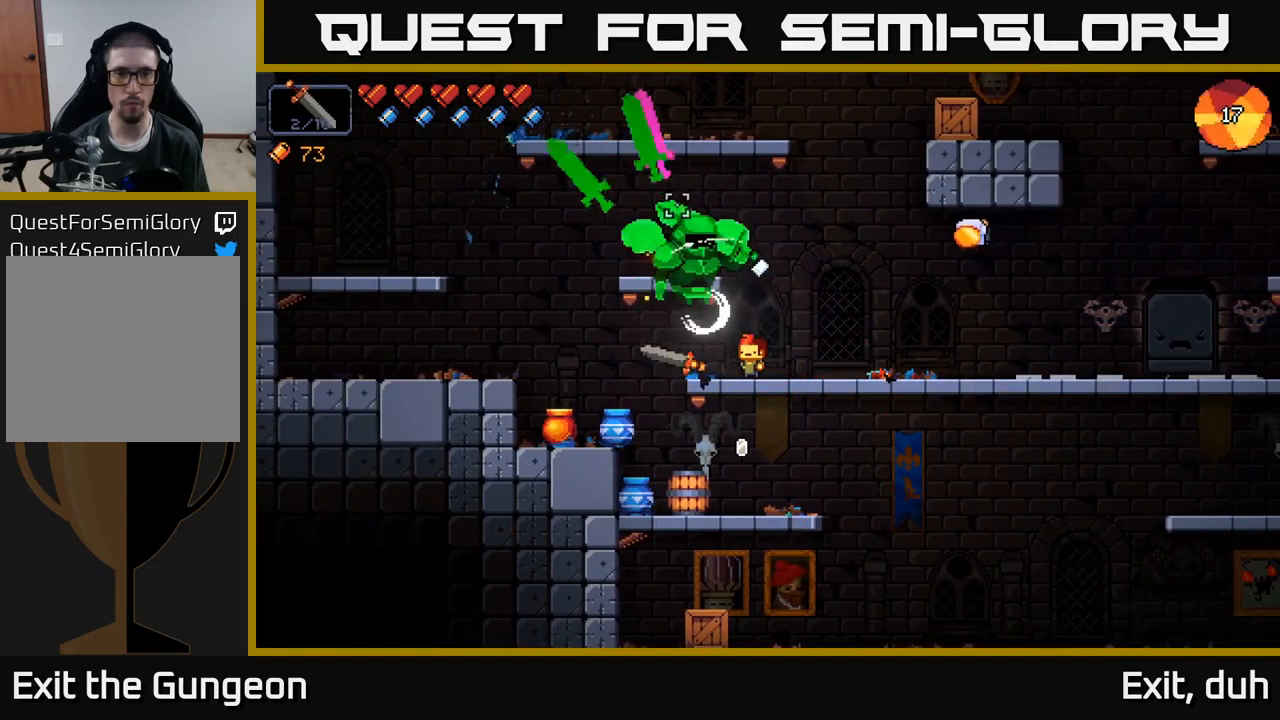
{"buttons": ["R2"], "left_stick": "center", "right_stick": "up", "events": []}
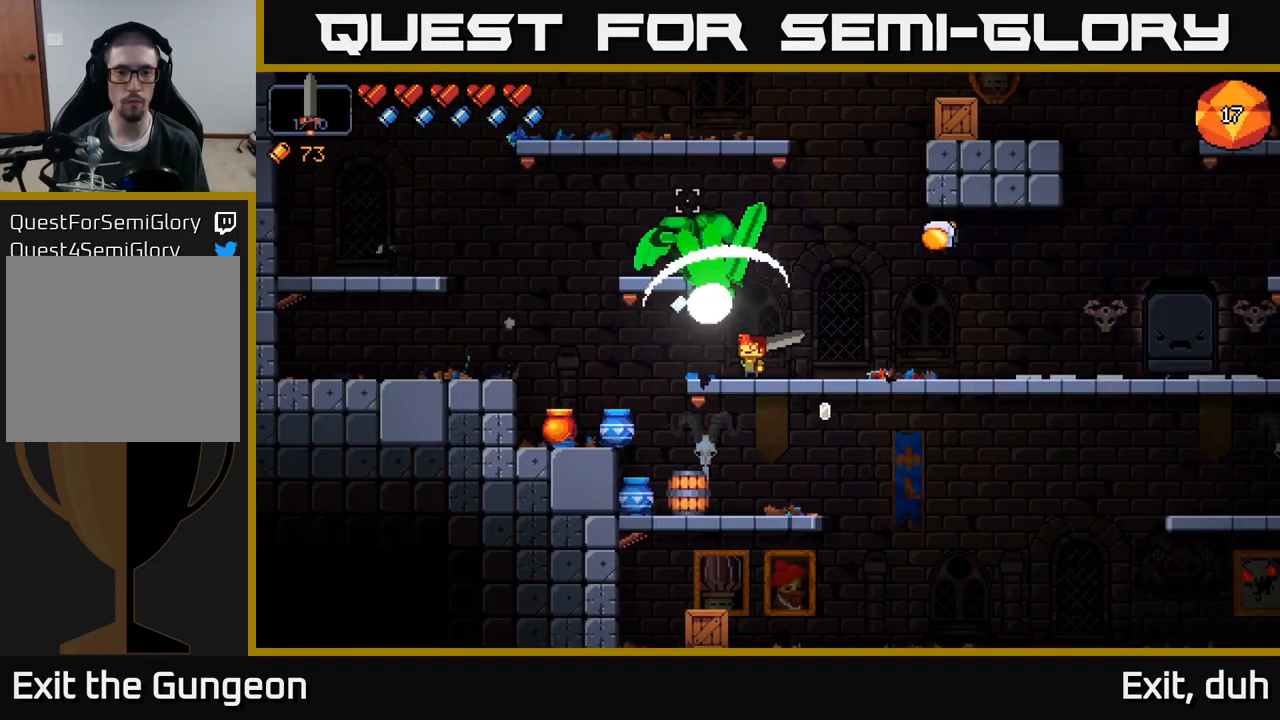
{"buttons": ["R2"], "left_stick": "center", "right_stick": "up-left", "events": [[150, "left_stick", "right"], [233, "right_stick", "up-left"], [483, "left_stick", "center"]]}
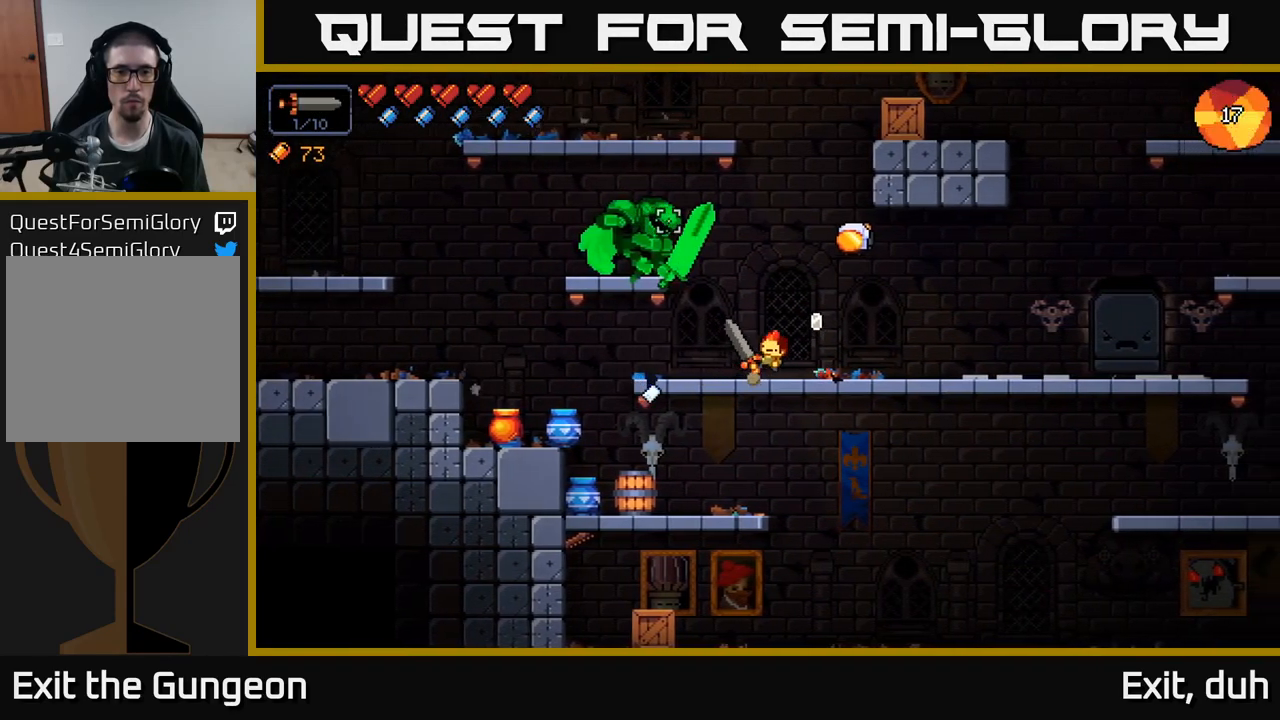
{"buttons": [], "left_stick": "right", "right_stick": "up-left", "events": [[166, "left_stick", "right"], [383, "R2", "up"]]}
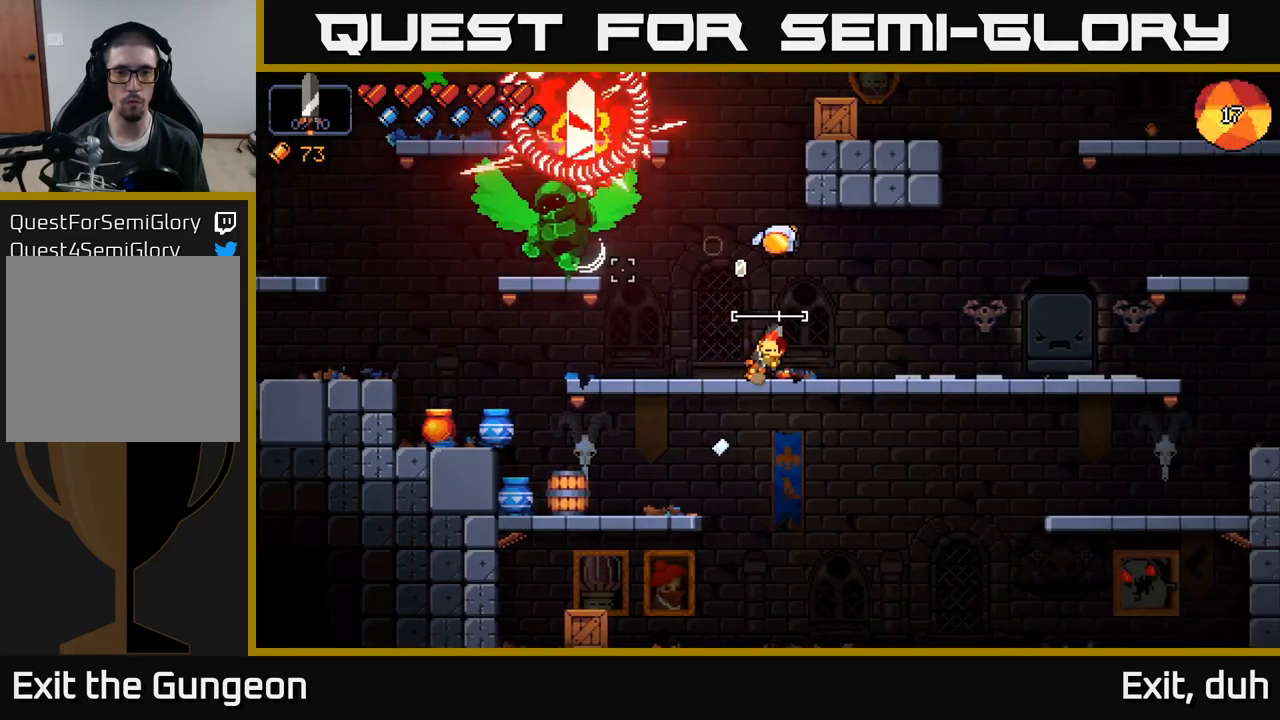
{"buttons": ["A"], "left_stick": "left", "right_stick": "up-left", "events": [[216, "A", "down"], [283, "left_stick", "left"]]}
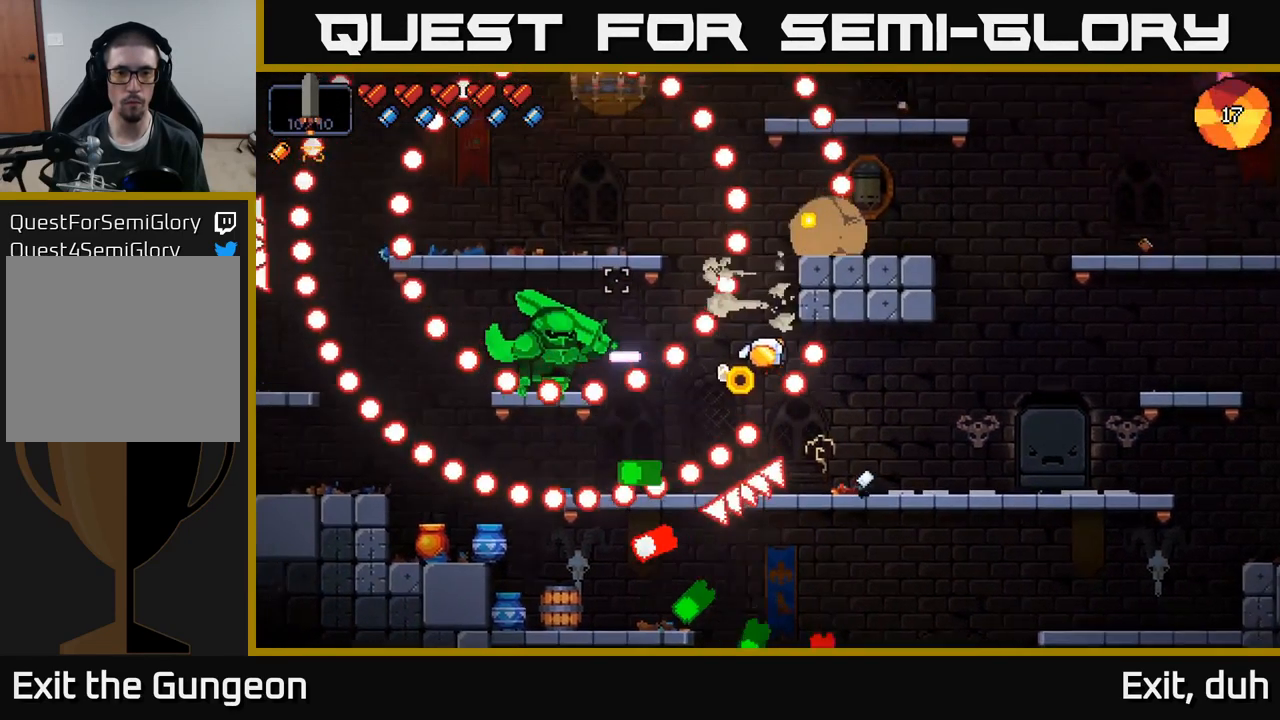
{"buttons": ["R2"], "left_stick": "center", "right_stick": "up-left", "events": [[66, "A", "up"], [166, "left_stick", "center"], [266, "left_stick", "left"], [367, "R2", "down"], [450, "left_stick", "center"]]}